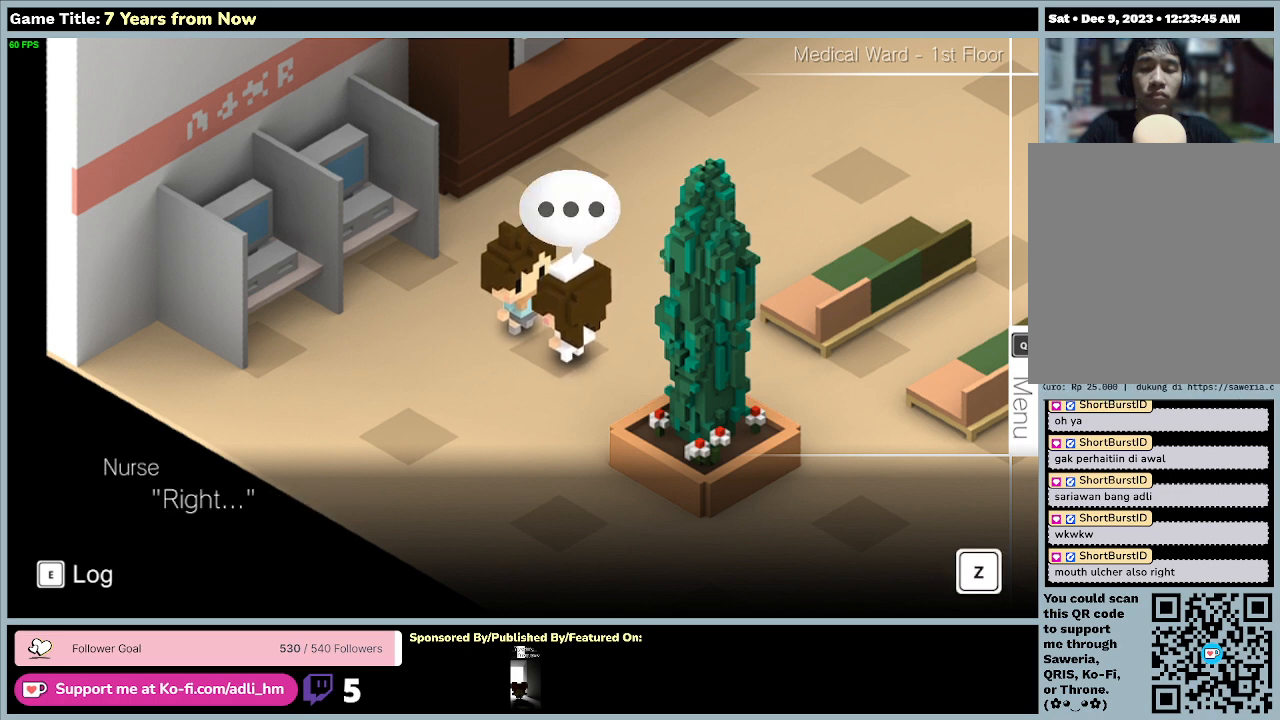
Gameplay with keyboard and mouse; each line is a JSON object with the keys and mouse buttons held at the frame after it. "events" lists presses ("down") and releases ("up") of "0", "1", "2", "3", "4", "5", "6", "7", "8", "9", "a", "alt", "b", "c", "caps_lock", "ctrl", "d", "down", "e", "escape", "f", "f1", "f2", "f3", "f4", "f5", "f6", "f7", "f8", "g", "h", "i", "j", "k", "l", "left", "m", "n", "o", "p", "q", "r", "return", "right", "s", "shift", "space", "t", "tab", "tilde", "u", "up", "v", "w", "x", "y", "z", "mouse_left", "mouse_wheel" and "mouse_right" between this image and that frame as [ms after this image, input, new state], when the widget could be followed in between. "mouse_left", "mouse_wheel", "mouse_right" = the "left", "wheel", "right" buttons of the "mouse" list. No other keys are recorded. "wheel" means that the mouse wheel is clicked or scrolled. Mouse movement is not recorded.
{"keys": [], "mouse": [], "events": [[200, "z", "up"]]}
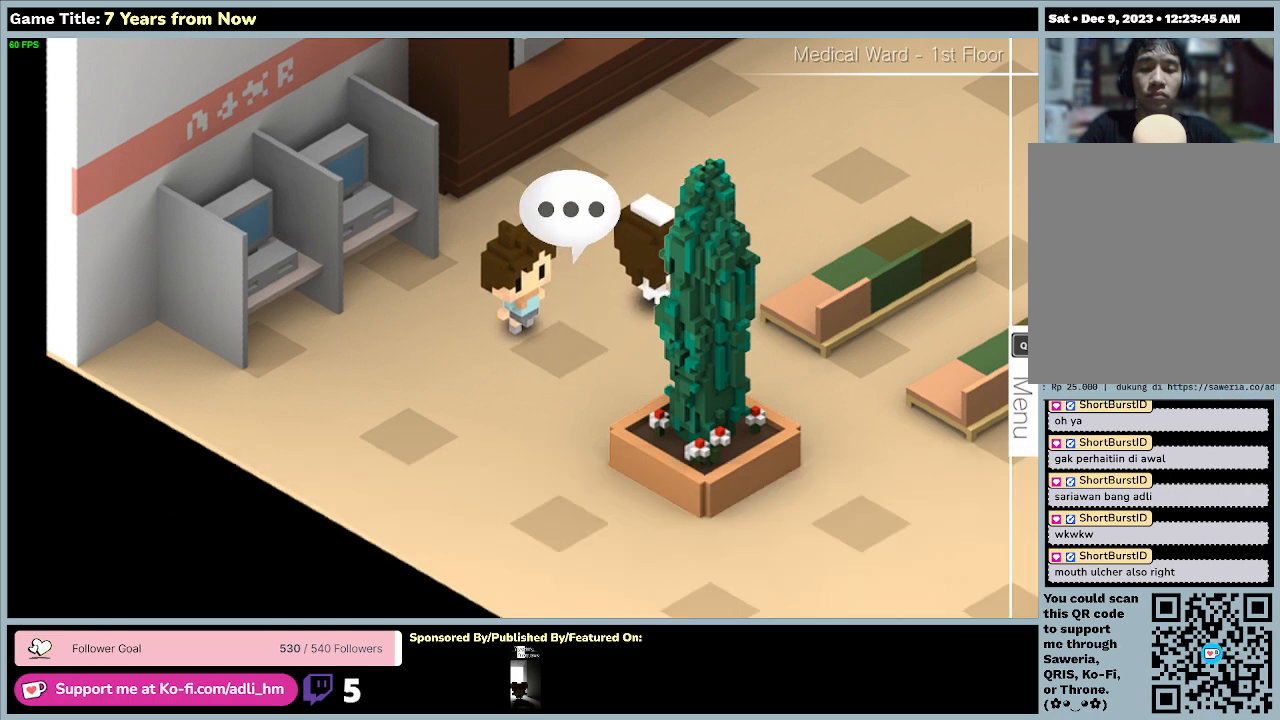
{"keys": [], "mouse": [], "events": []}
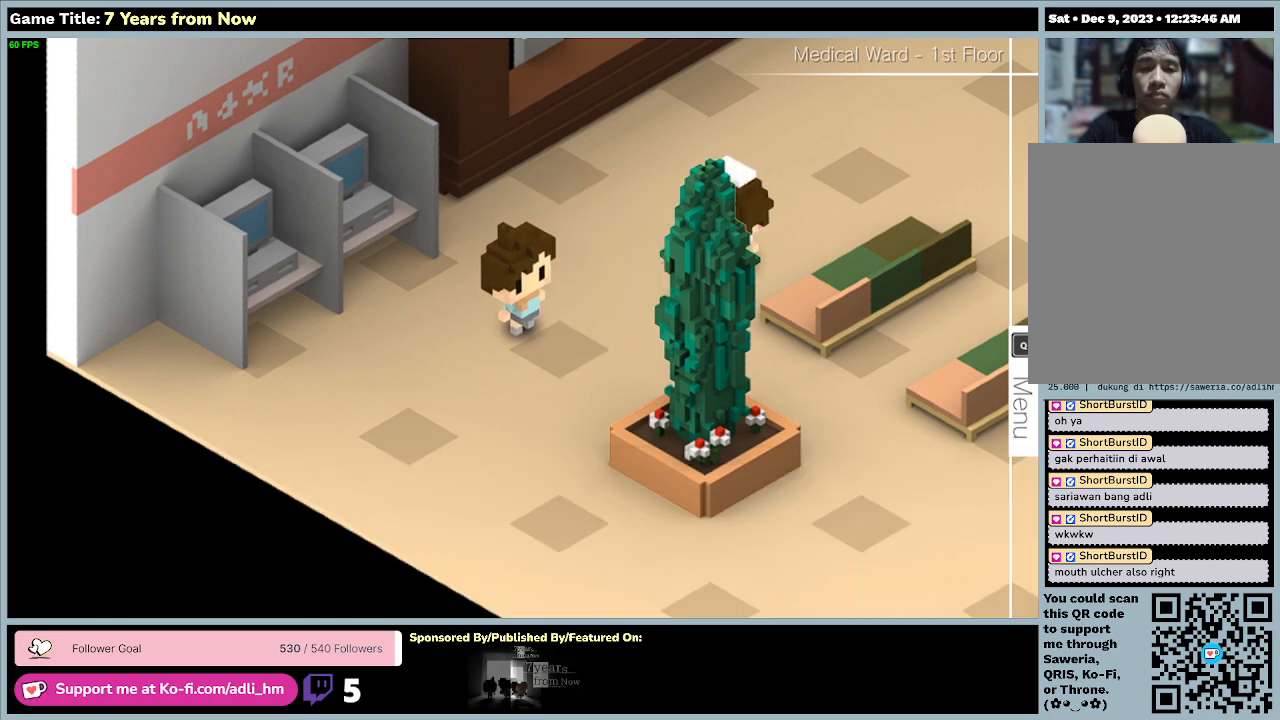
{"keys": [], "mouse": [], "events": []}
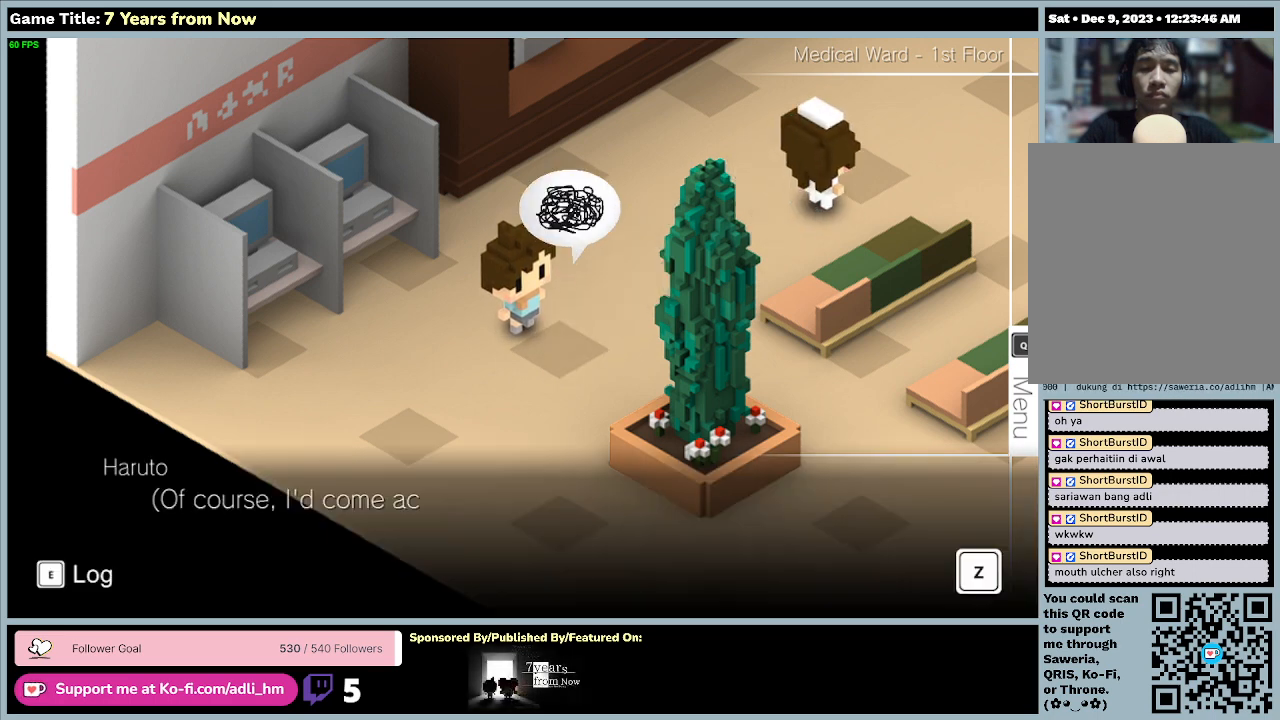
{"keys": [], "mouse": [], "events": []}
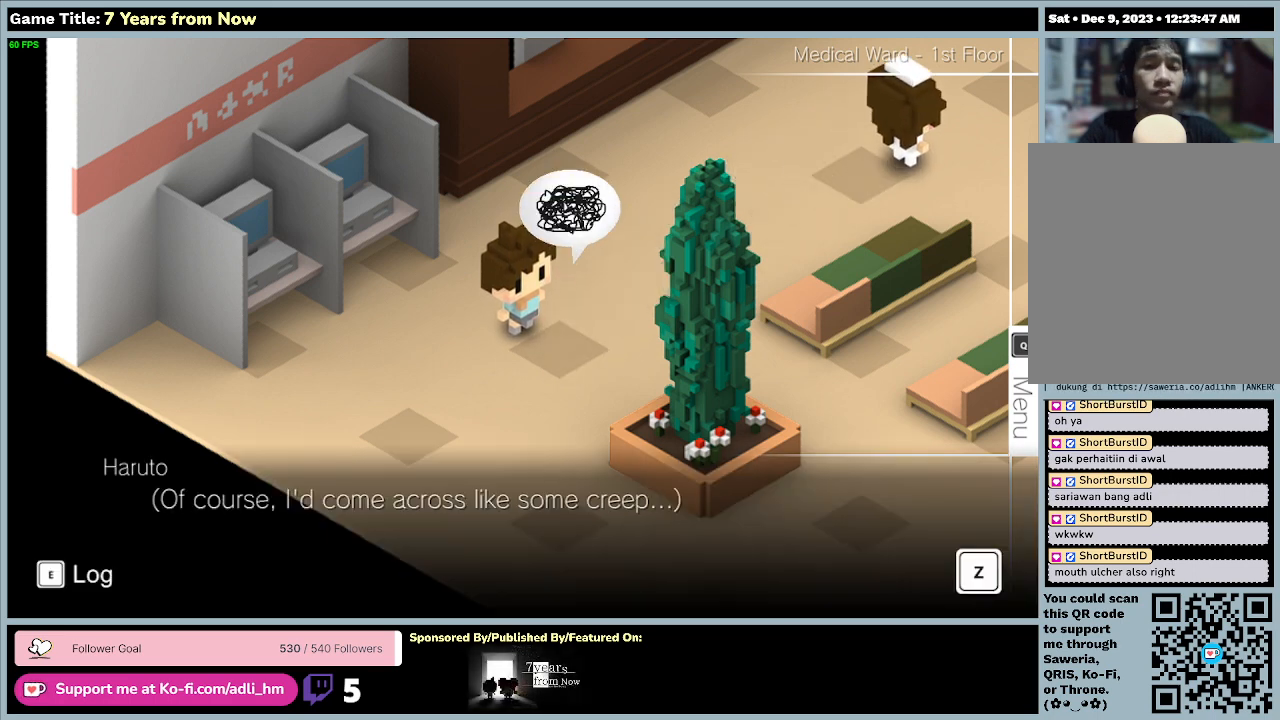
{"keys": [], "mouse": [], "events": []}
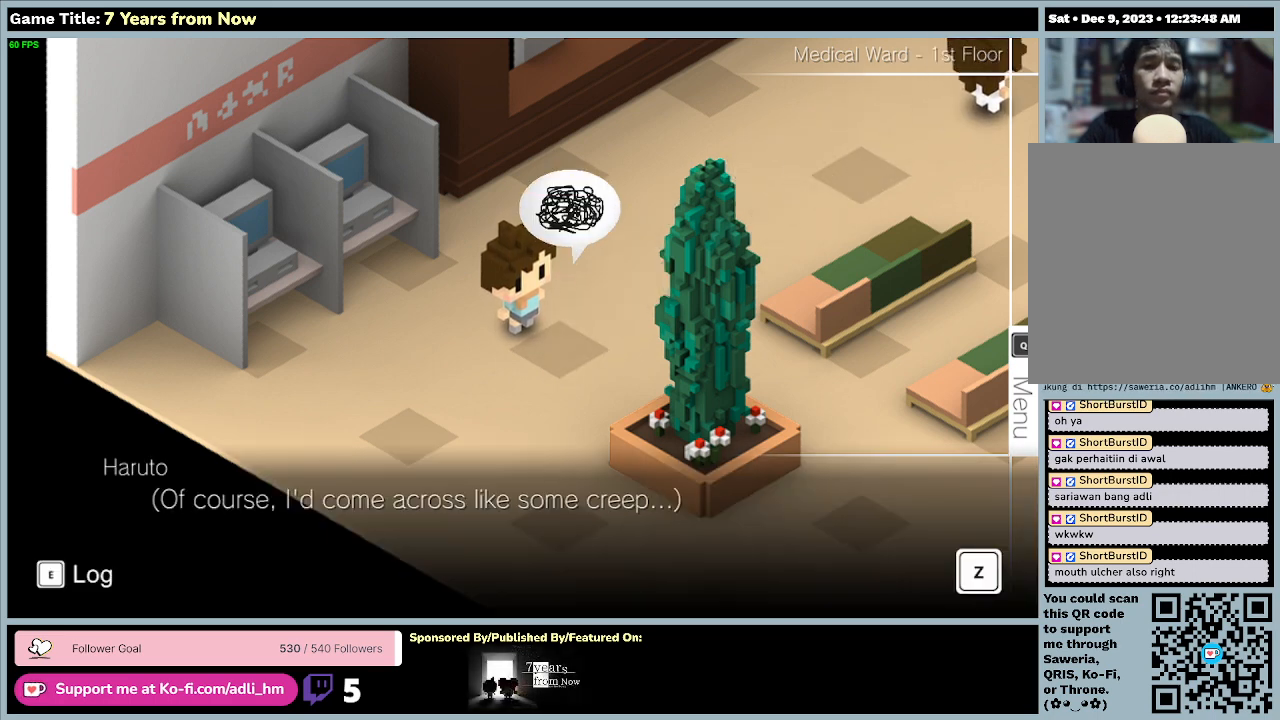
{"keys": ["z"], "mouse": [], "events": [[267, "z", "down"]]}
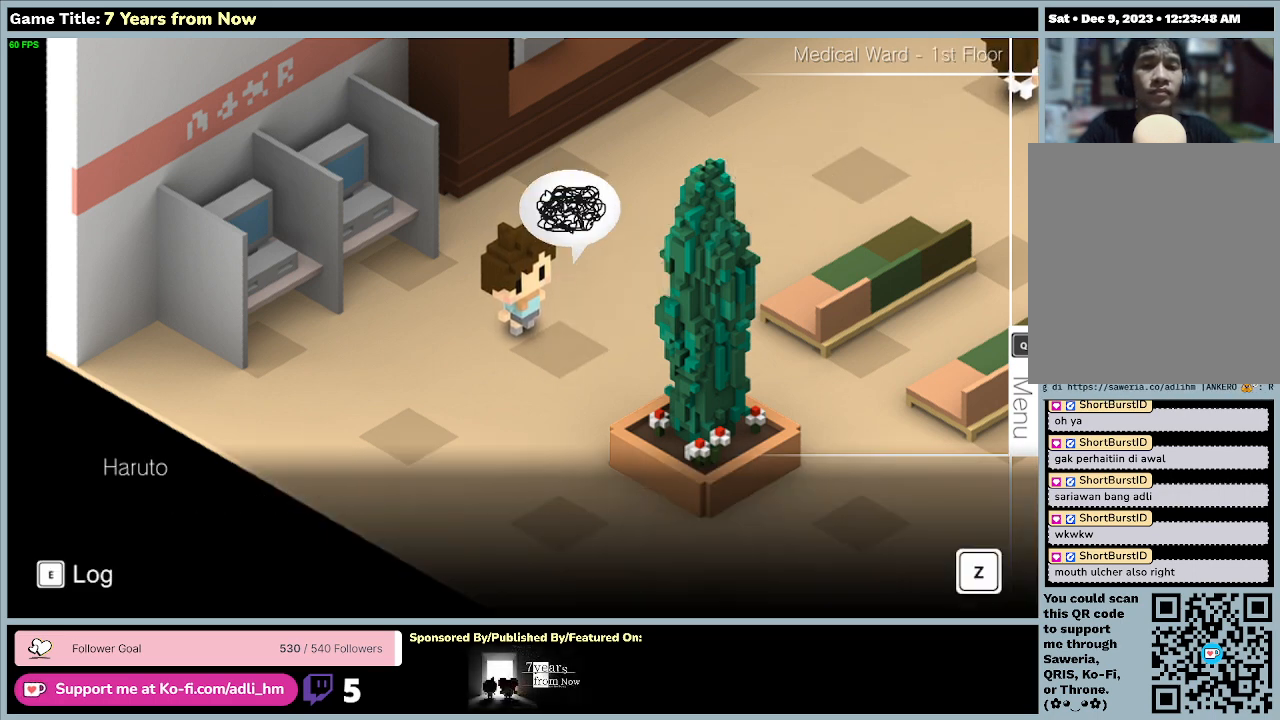
{"keys": [], "mouse": [], "events": [[133, "z", "up"]]}
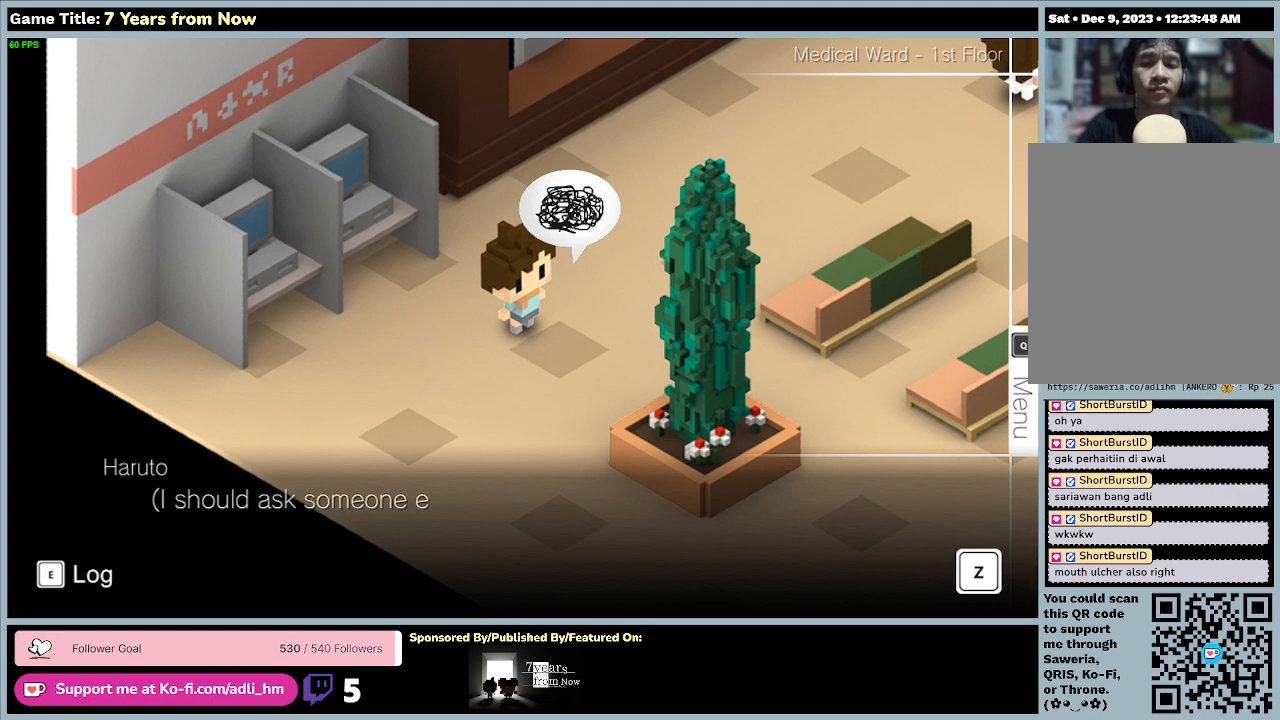
{"keys": ["z"], "mouse": [], "events": [[467, "z", "down"]]}
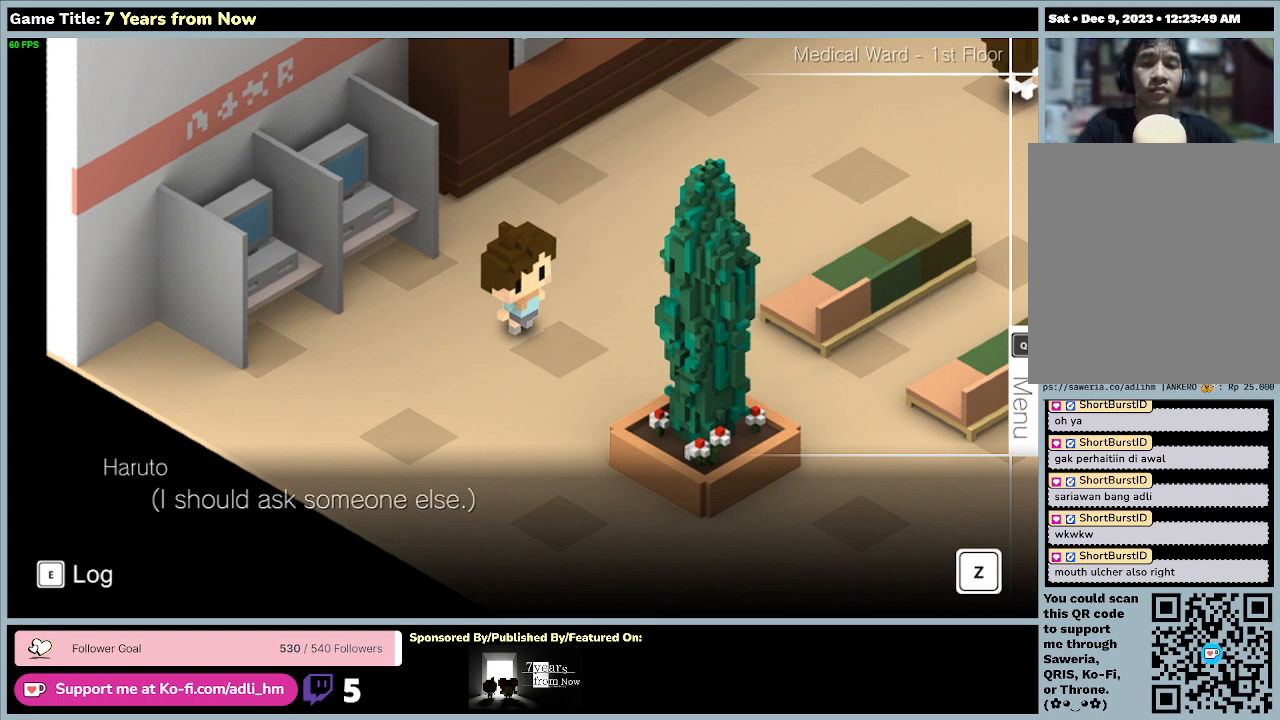
{"keys": [], "mouse": [], "events": [[433, "z", "up"]]}
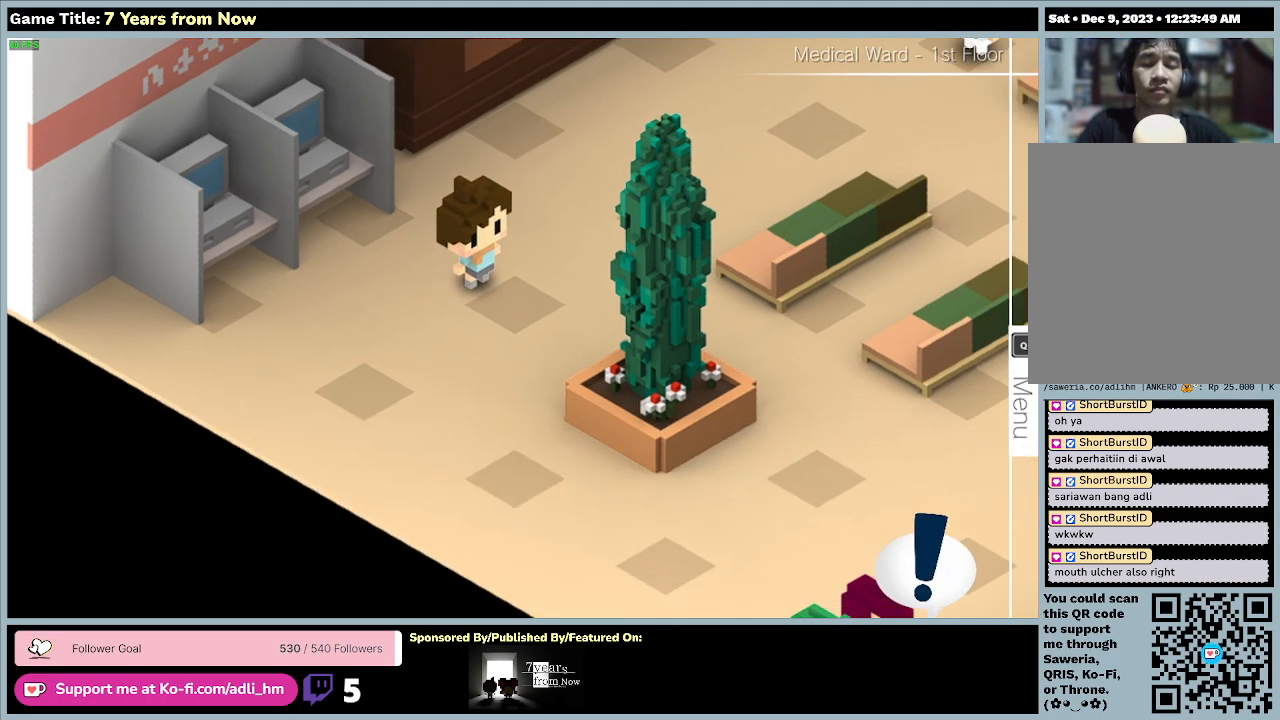
{"keys": ["up"], "mouse": [], "events": [[100, "up", "down"]]}
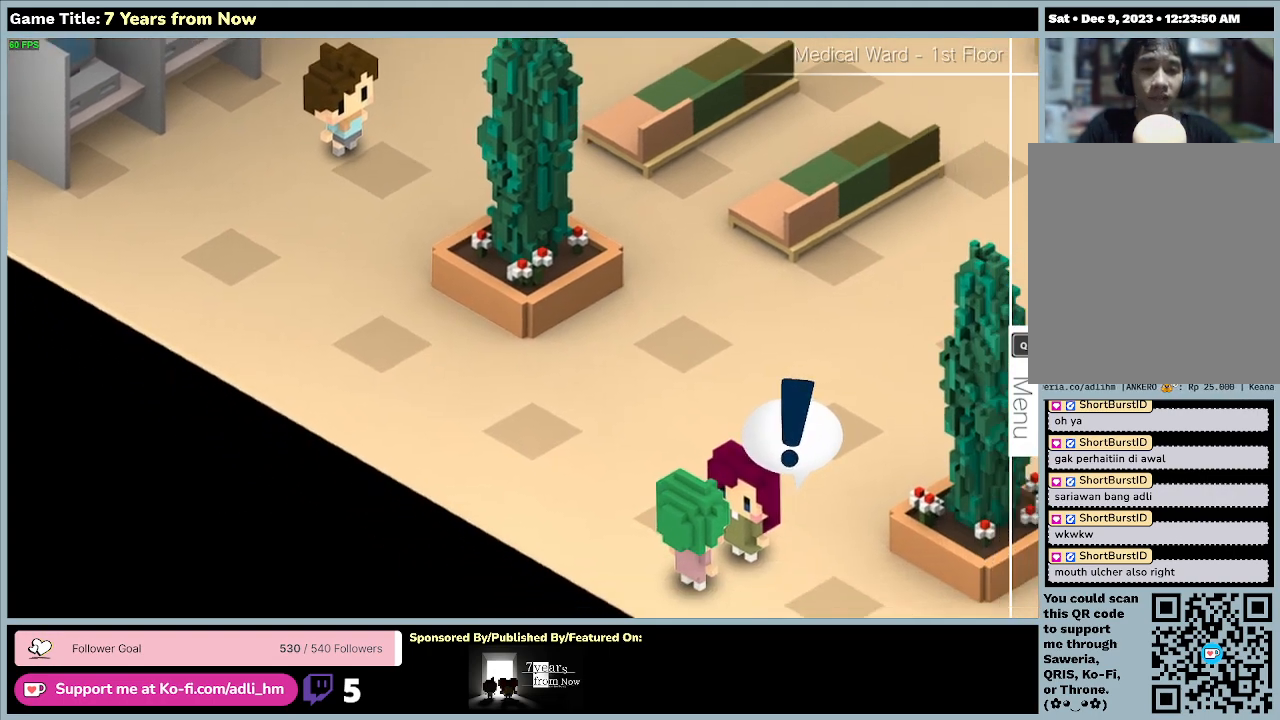
{"keys": [], "mouse": [], "events": [[133, "up", "up"]]}
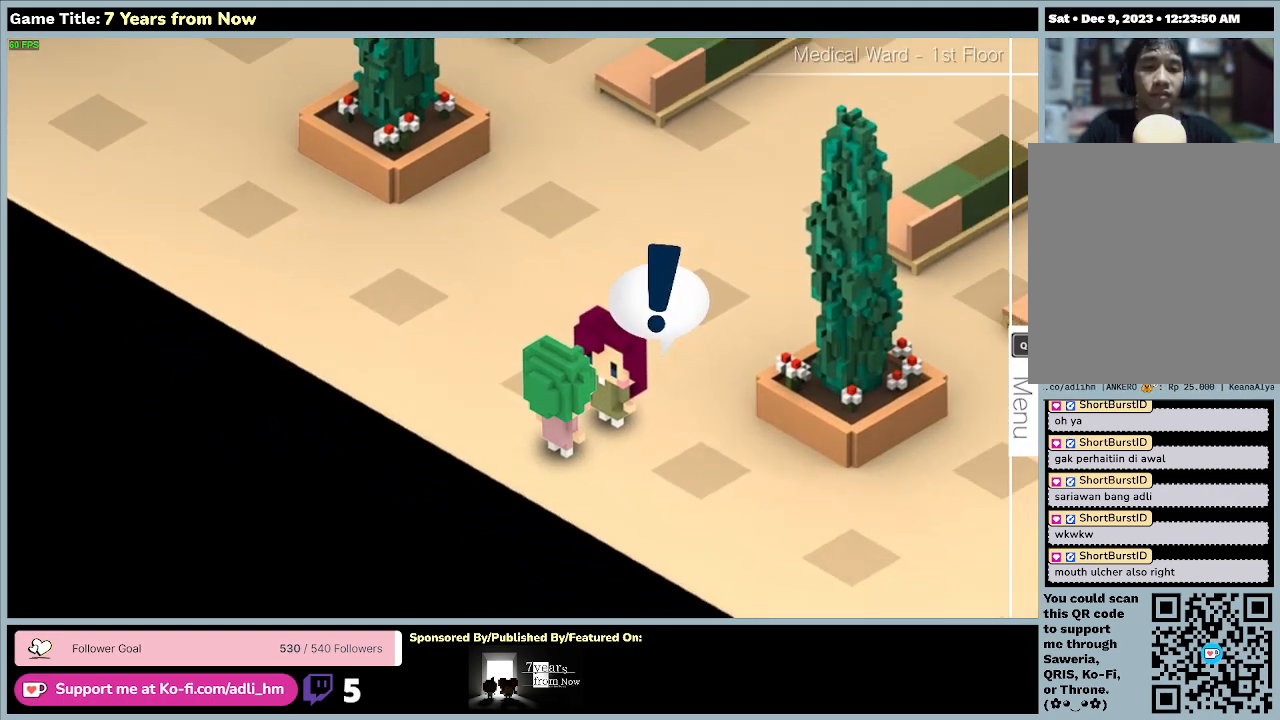
{"keys": [], "mouse": [], "events": []}
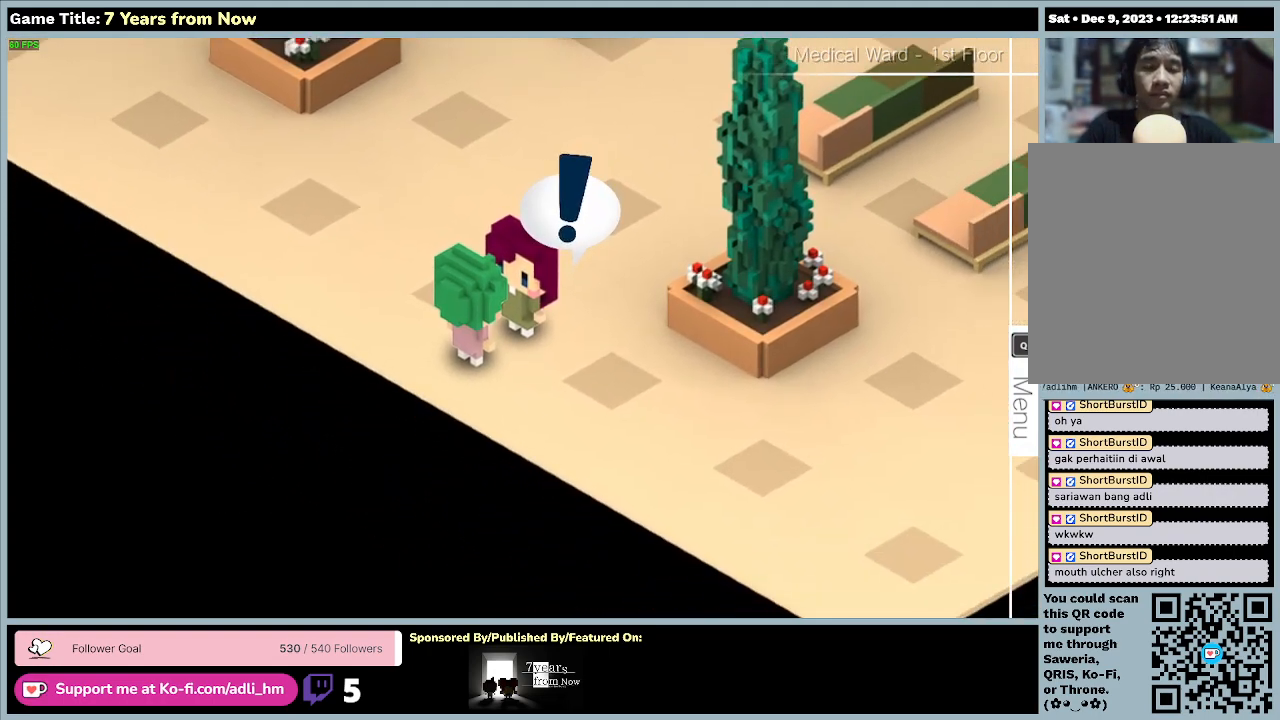
{"keys": [], "mouse": [], "events": []}
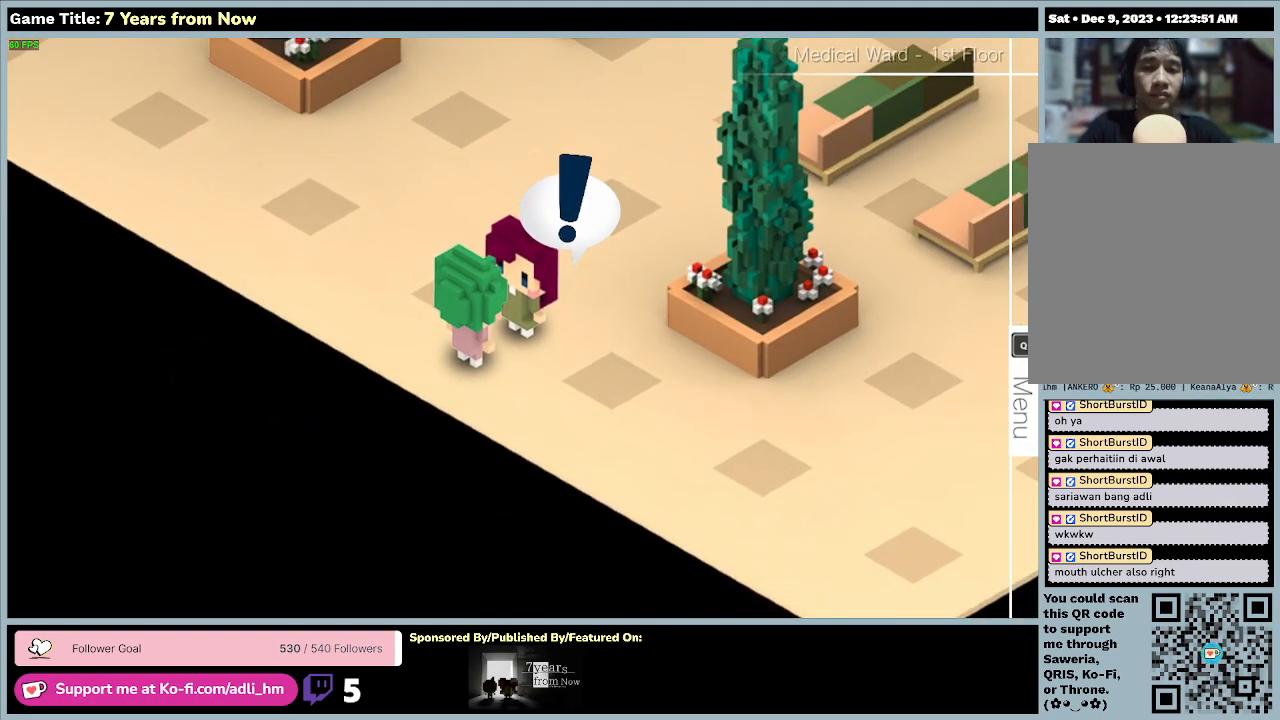
{"keys": [], "mouse": [], "events": []}
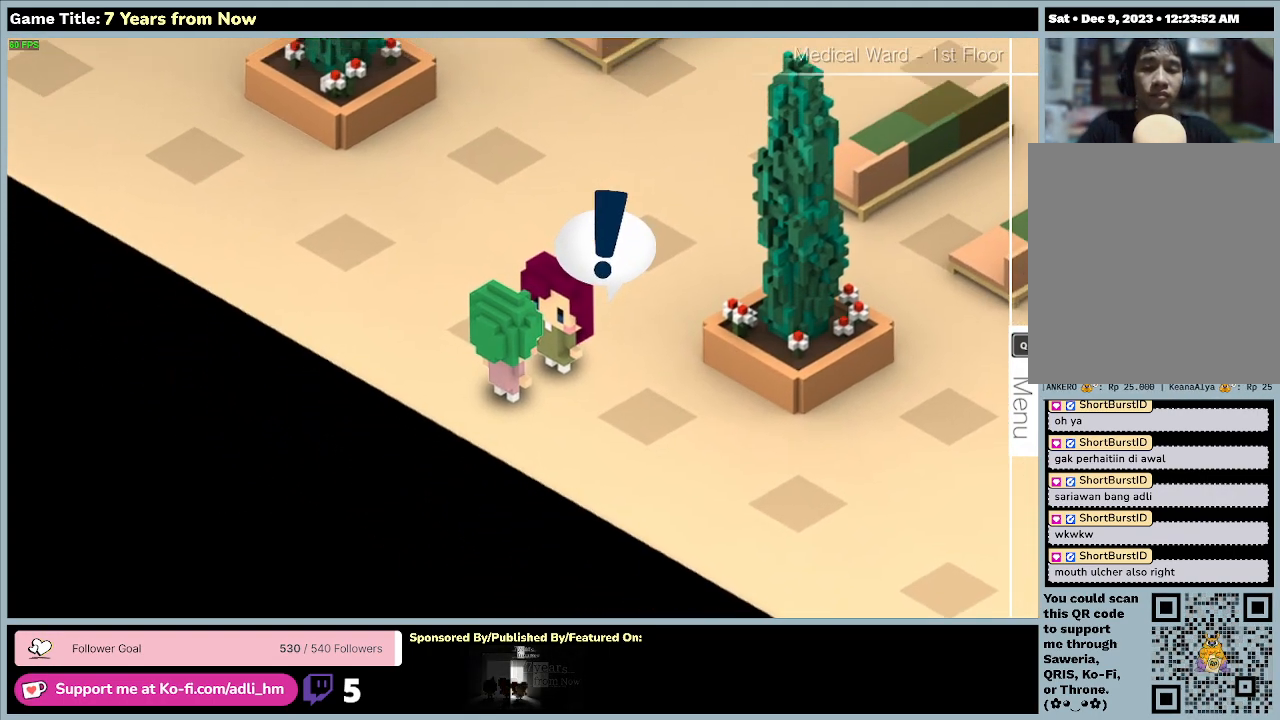
{"keys": [], "mouse": [], "events": []}
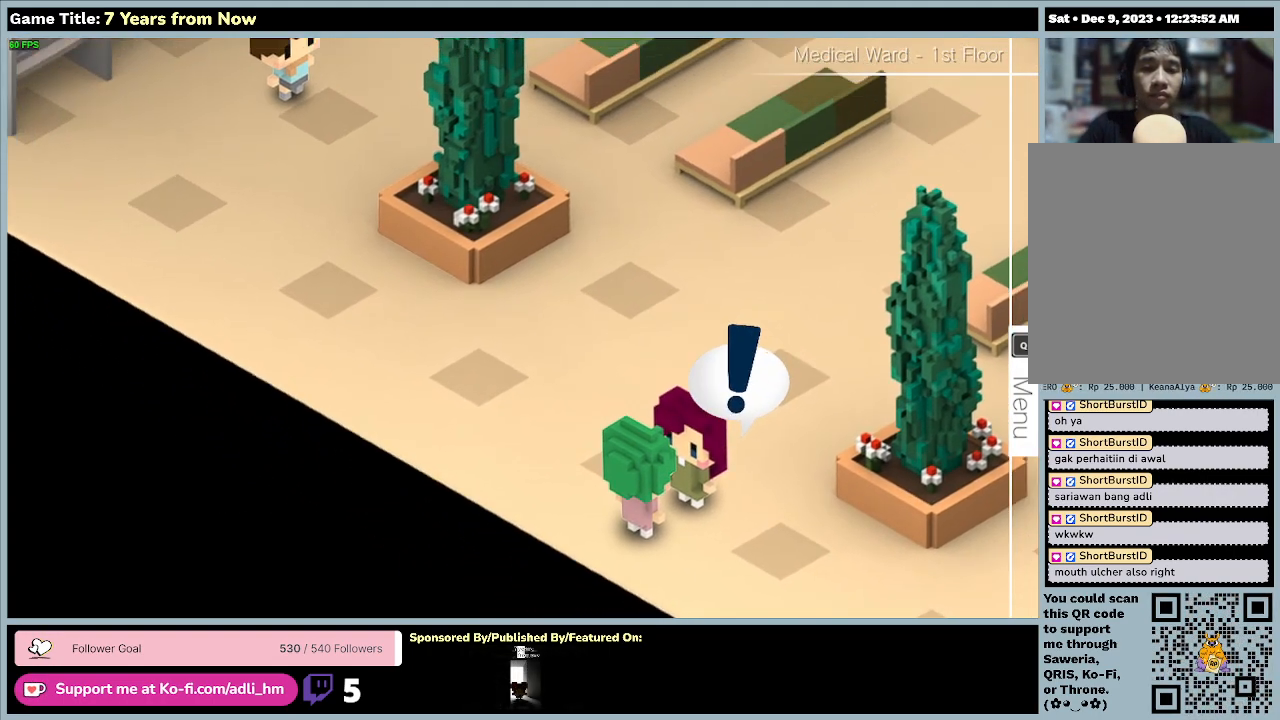
{"keys": [], "mouse": [], "events": []}
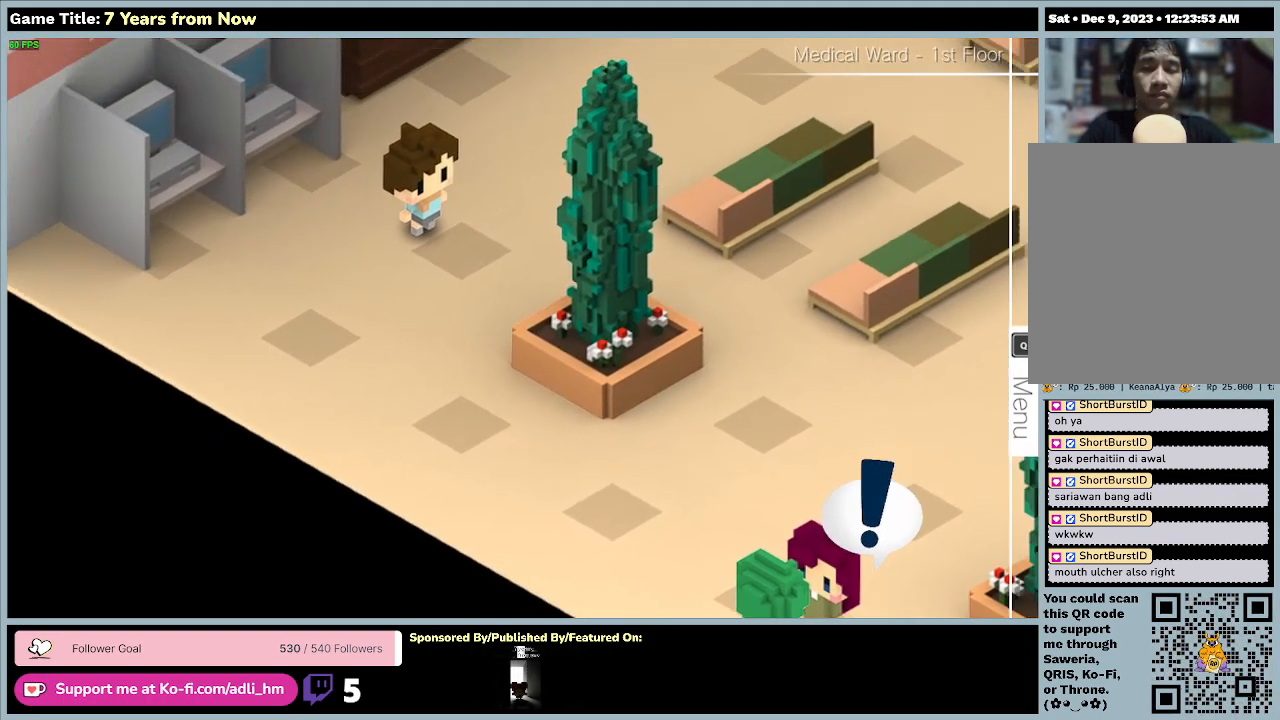
{"keys": [], "mouse": [], "events": []}
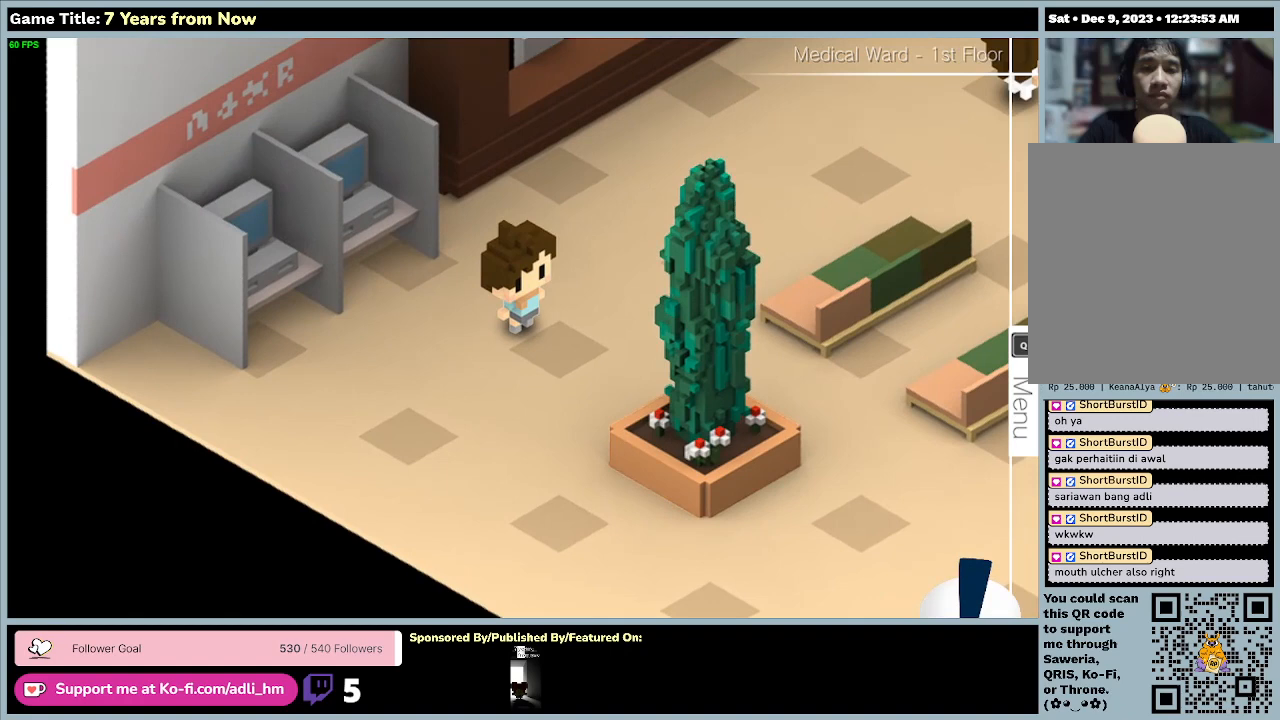
{"keys": [], "mouse": [], "events": []}
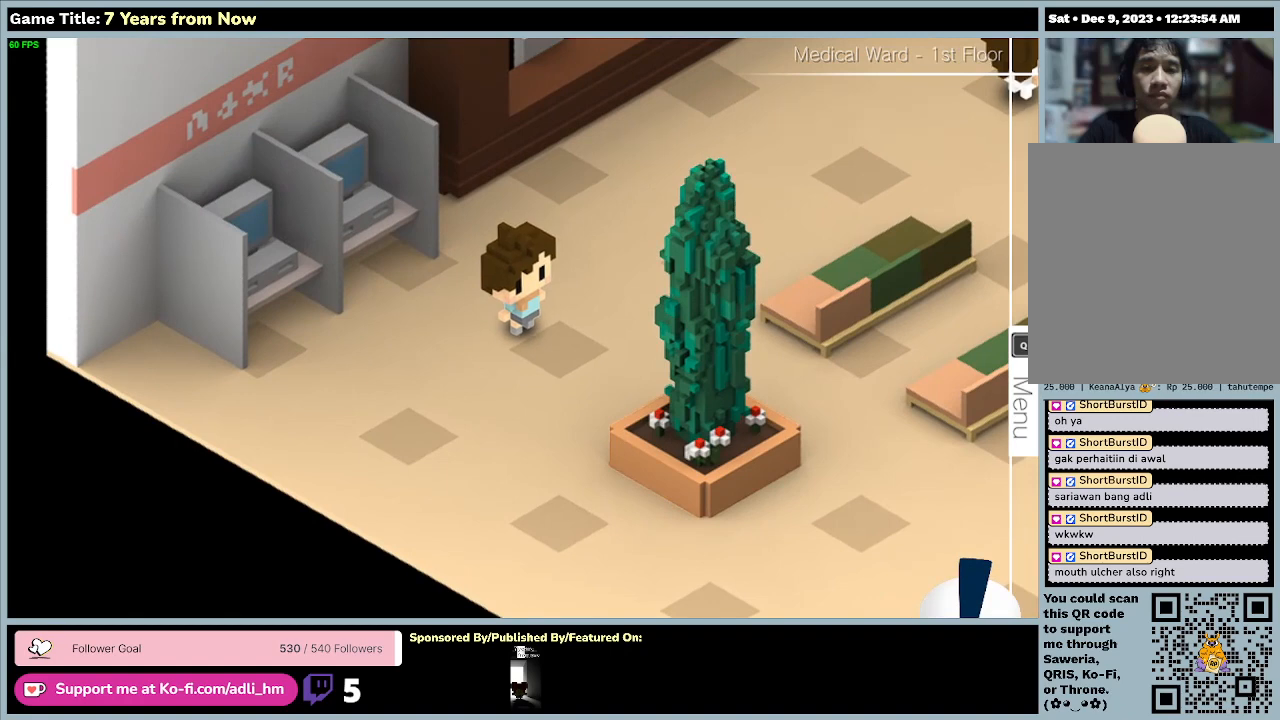
{"keys": ["right"], "mouse": [], "events": [[67, "right", "down"]]}
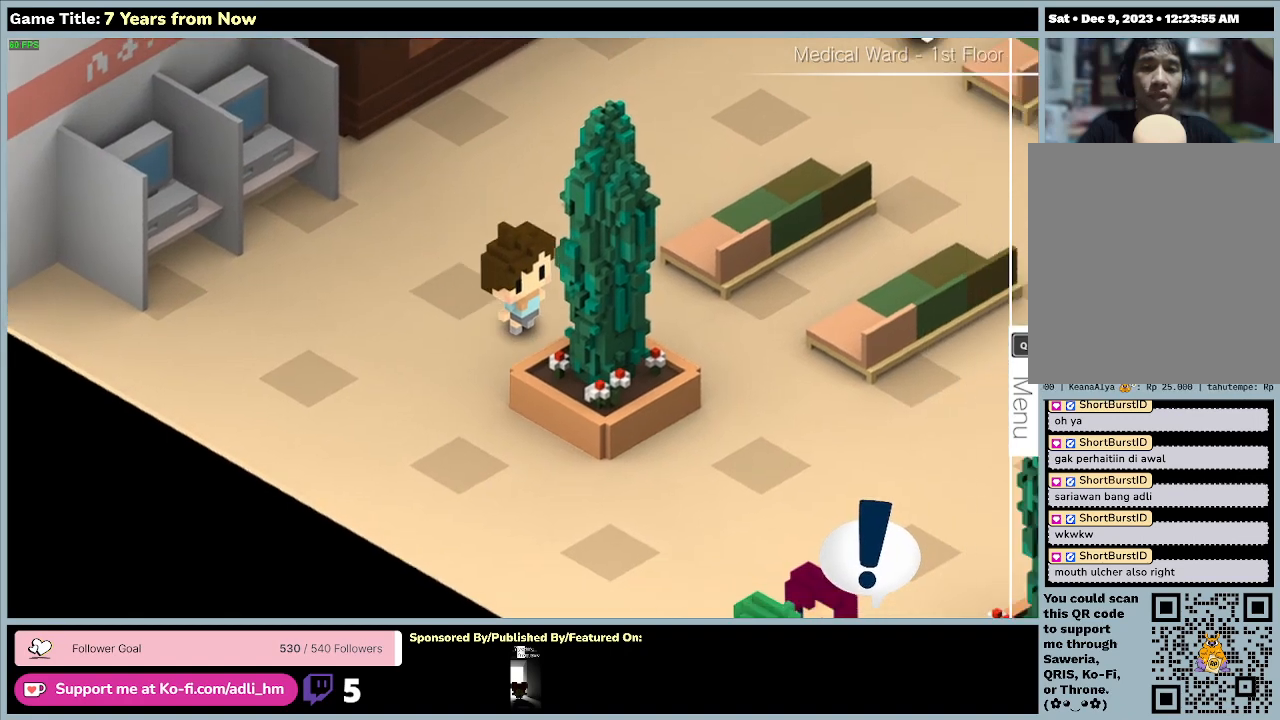
{"keys": ["right"], "mouse": [], "events": []}
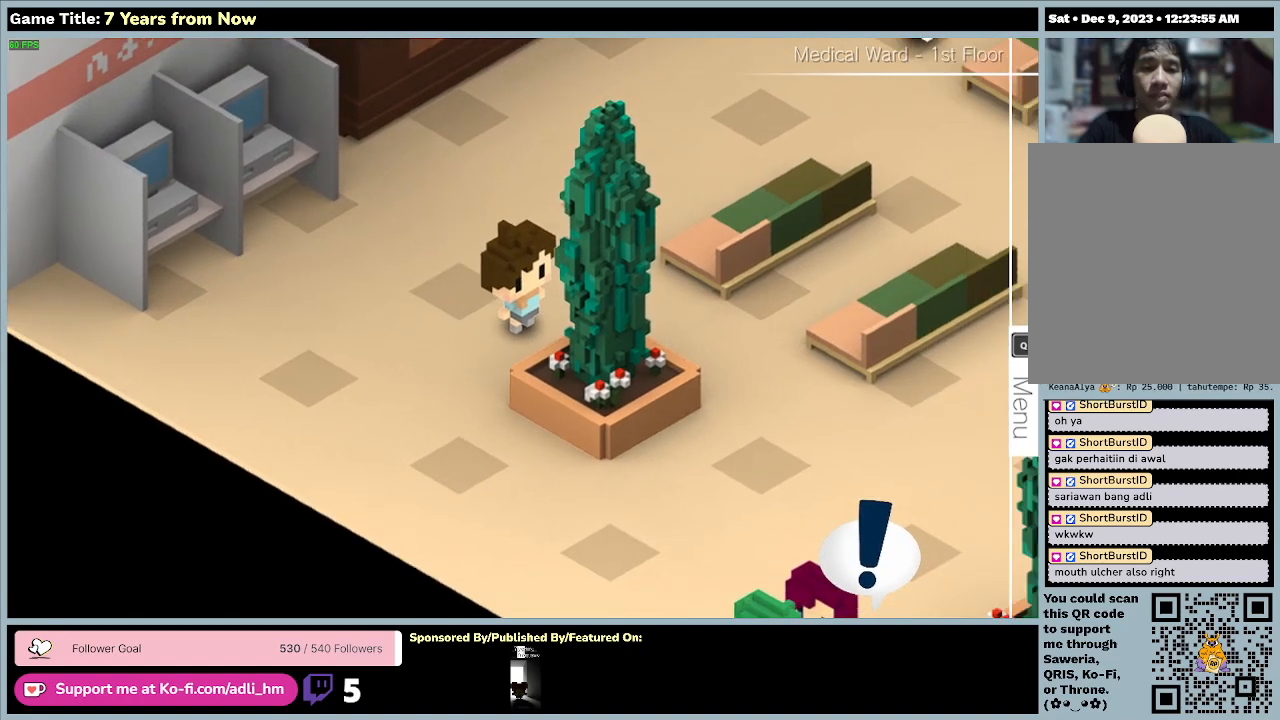
{"keys": [], "mouse": [], "events": [[100, "right", "up"], [100, "up", "down"], [500, "up", "up"]]}
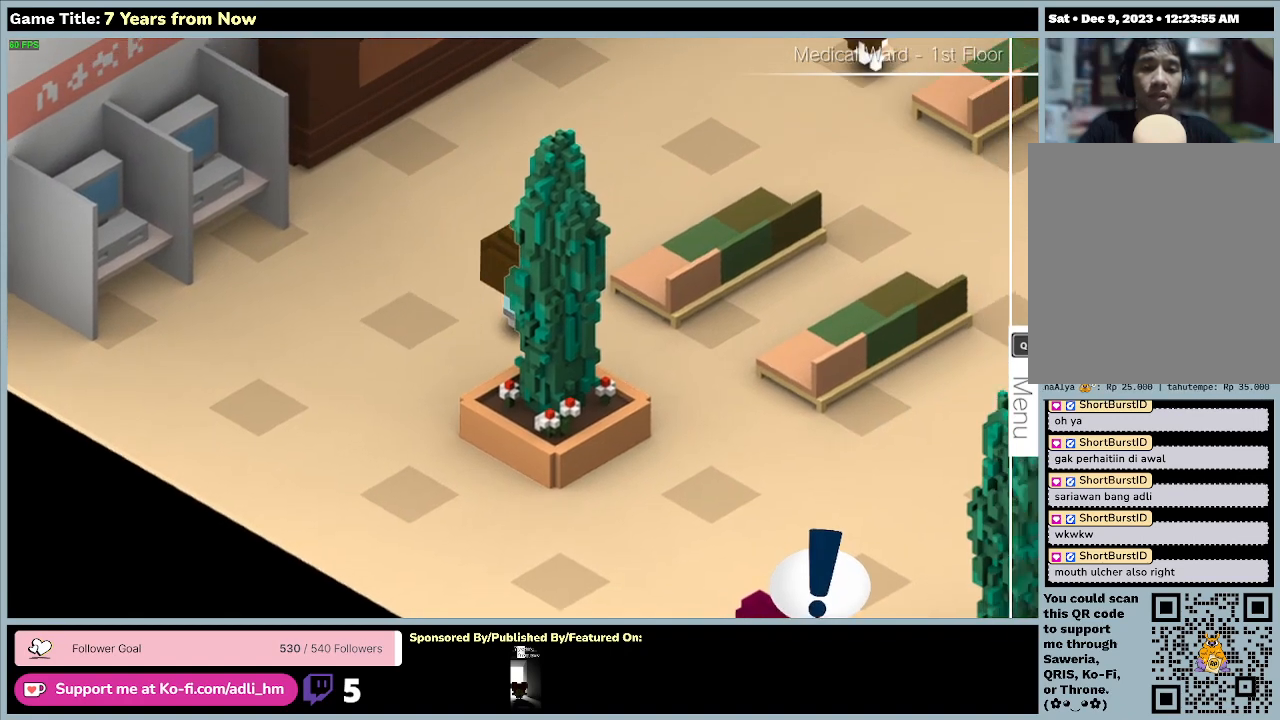
{"keys": ["right"], "mouse": [], "events": [[33, "right", "down"]]}
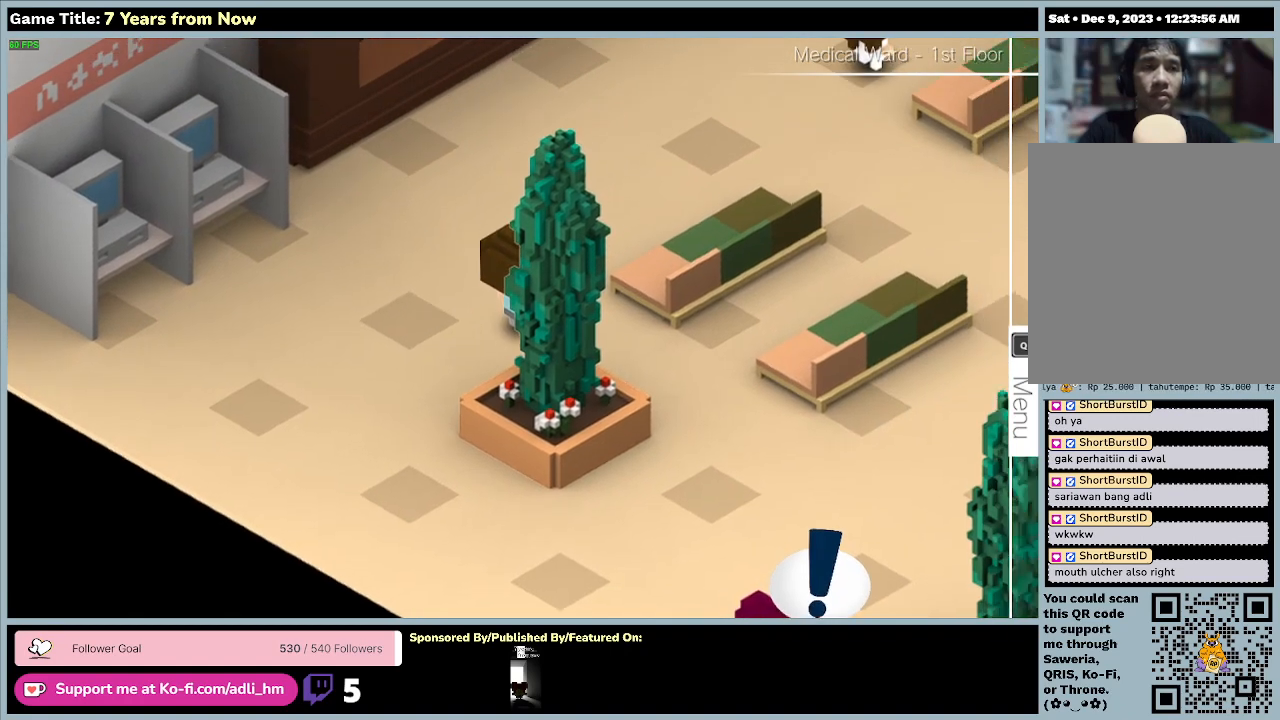
{"keys": ["up"], "mouse": [], "events": [[400, "up", "down"], [500, "right", "up"]]}
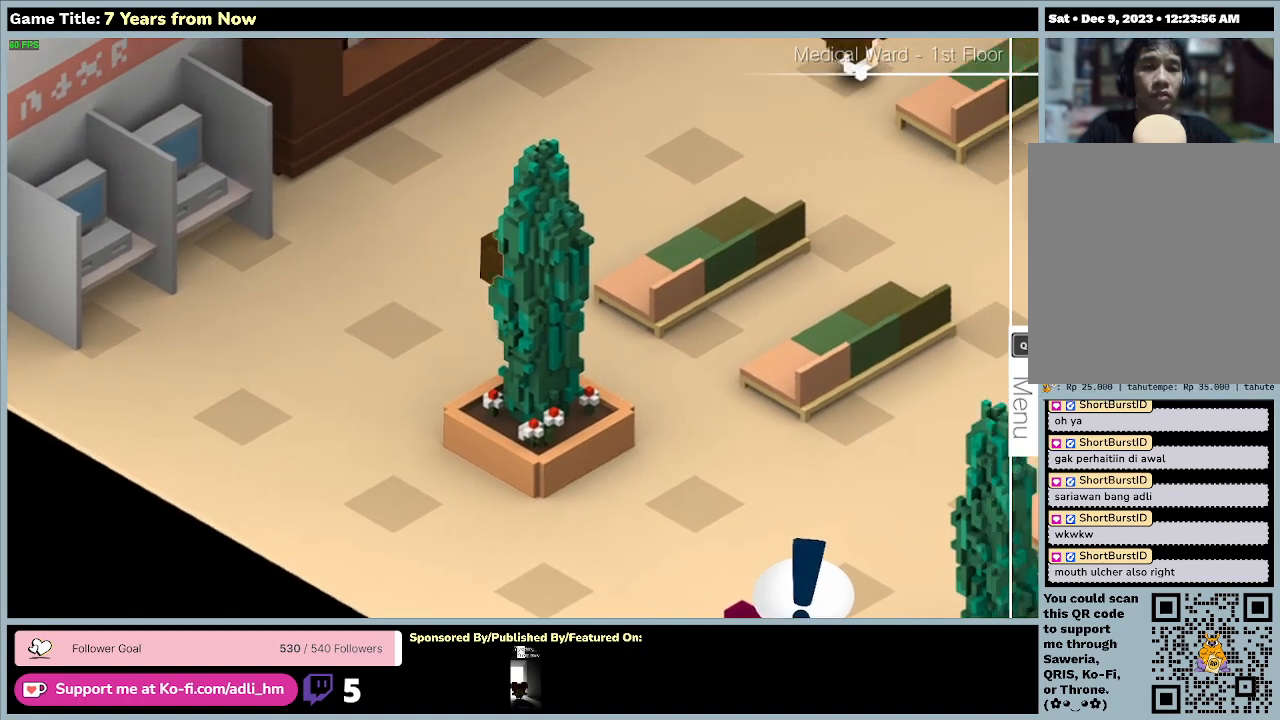
{"keys": ["right"], "mouse": [], "events": [[267, "right", "down"], [300, "up", "up"]]}
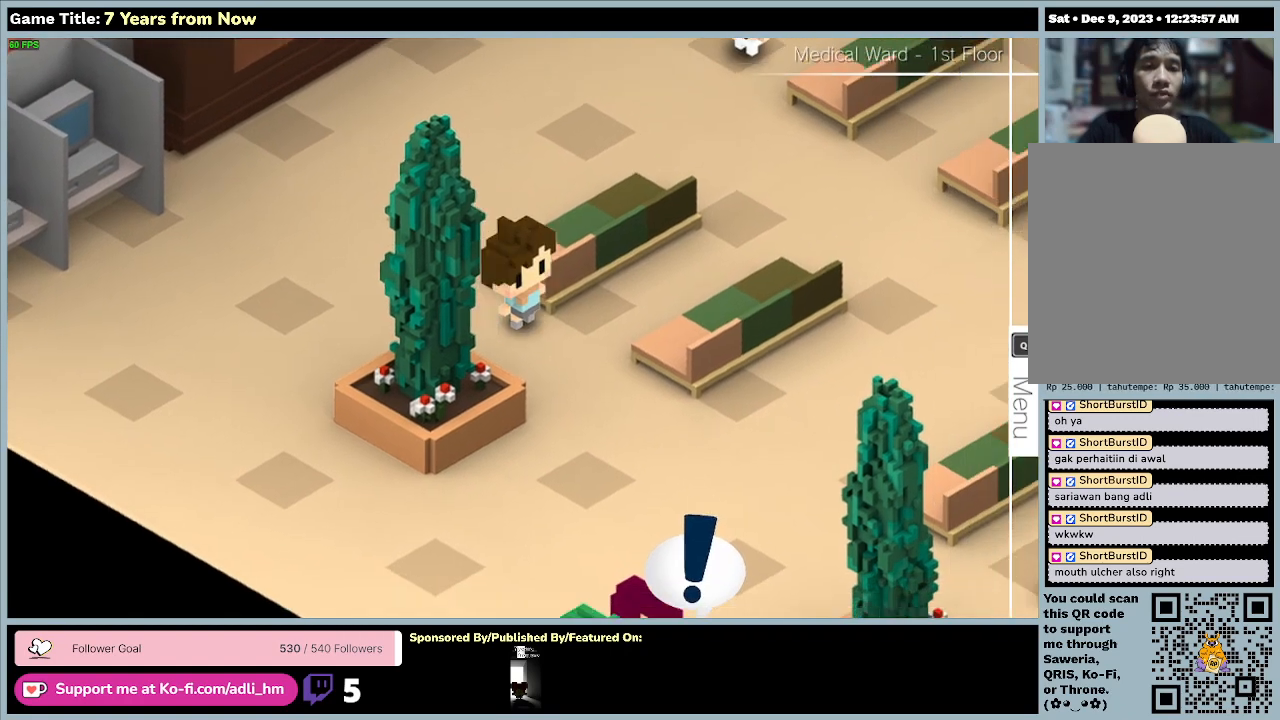
{"keys": ["right"], "mouse": [], "events": []}
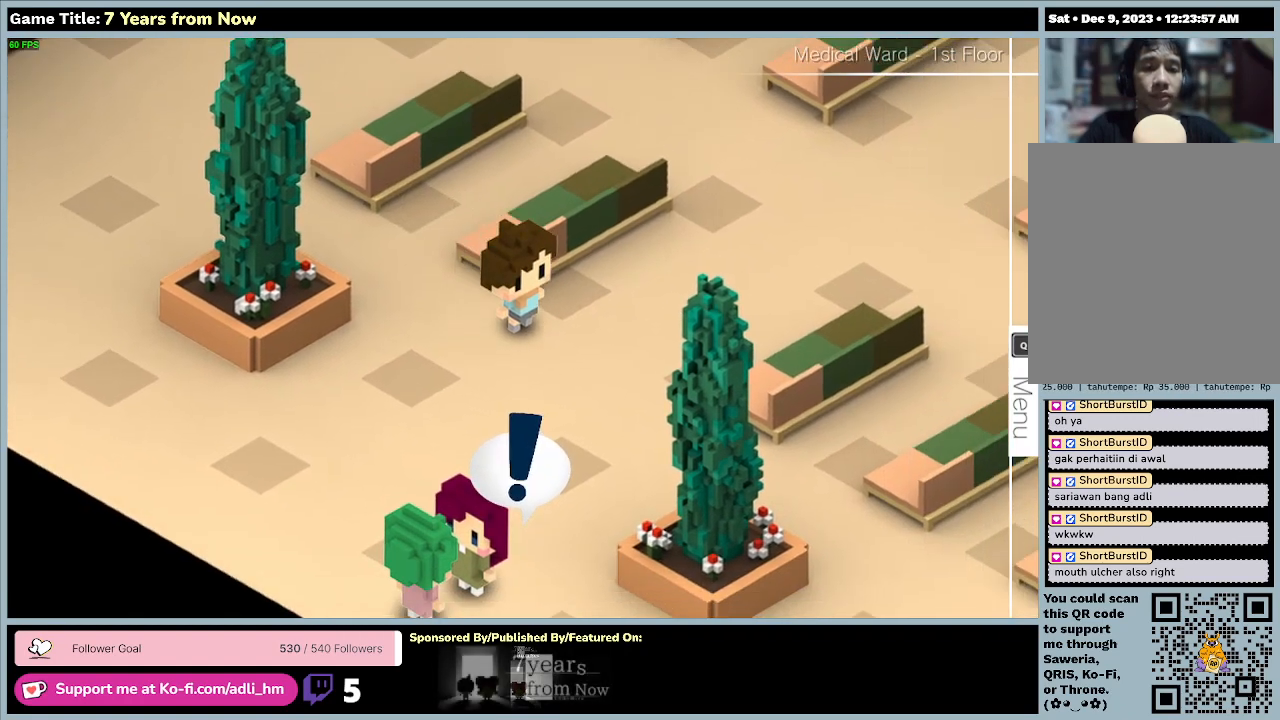
{"keys": ["right"], "mouse": [], "events": []}
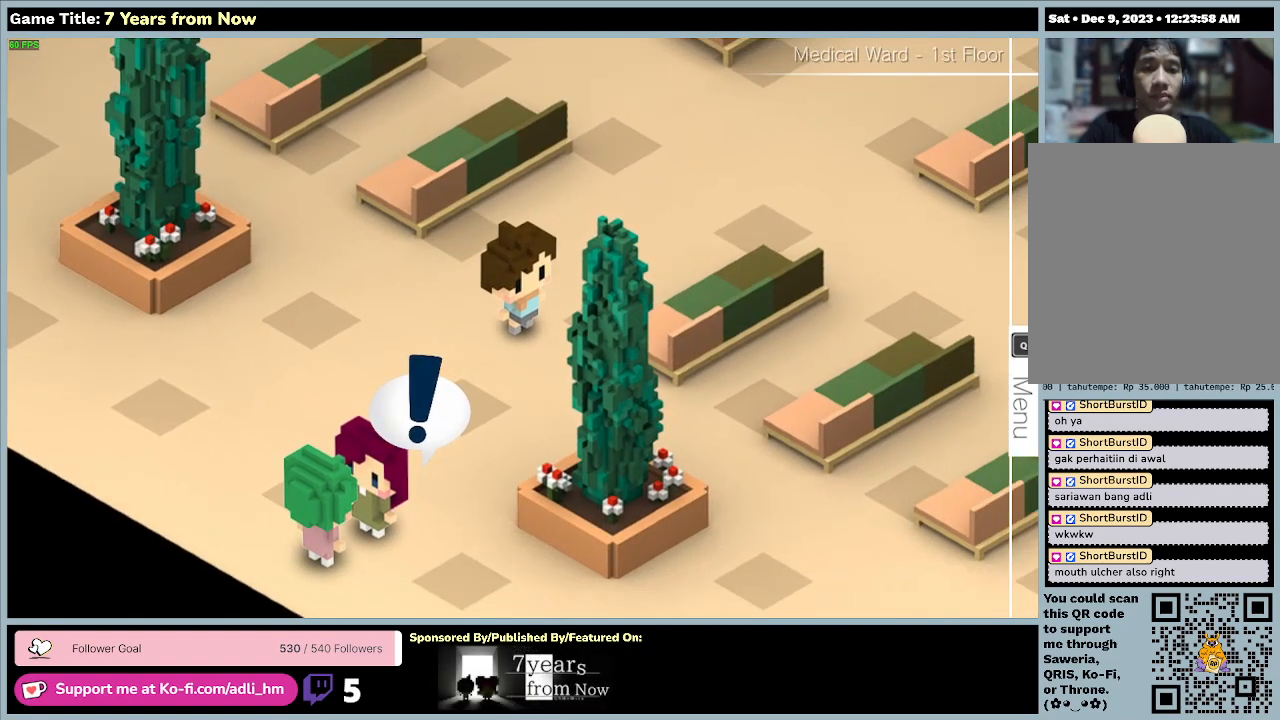
{"keys": ["down"], "mouse": [], "events": [[100, "down", "down"], [100, "right", "up"]]}
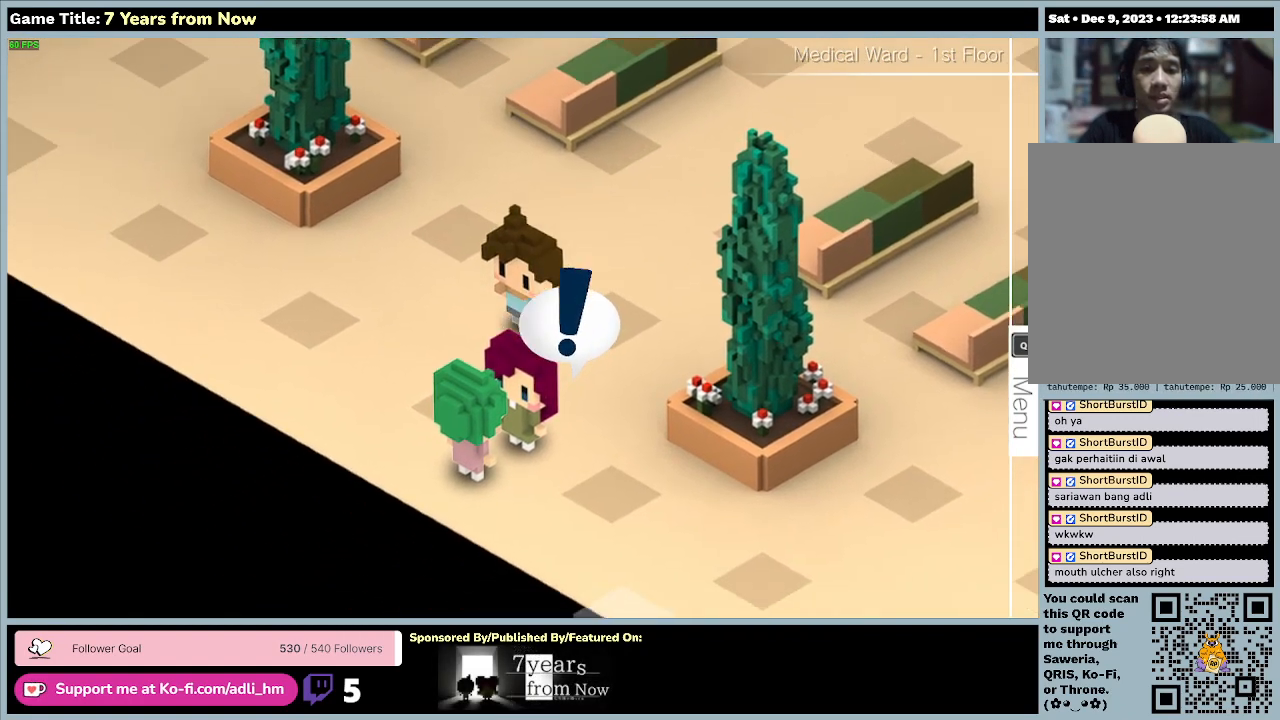
{"keys": ["down"], "mouse": [], "events": []}